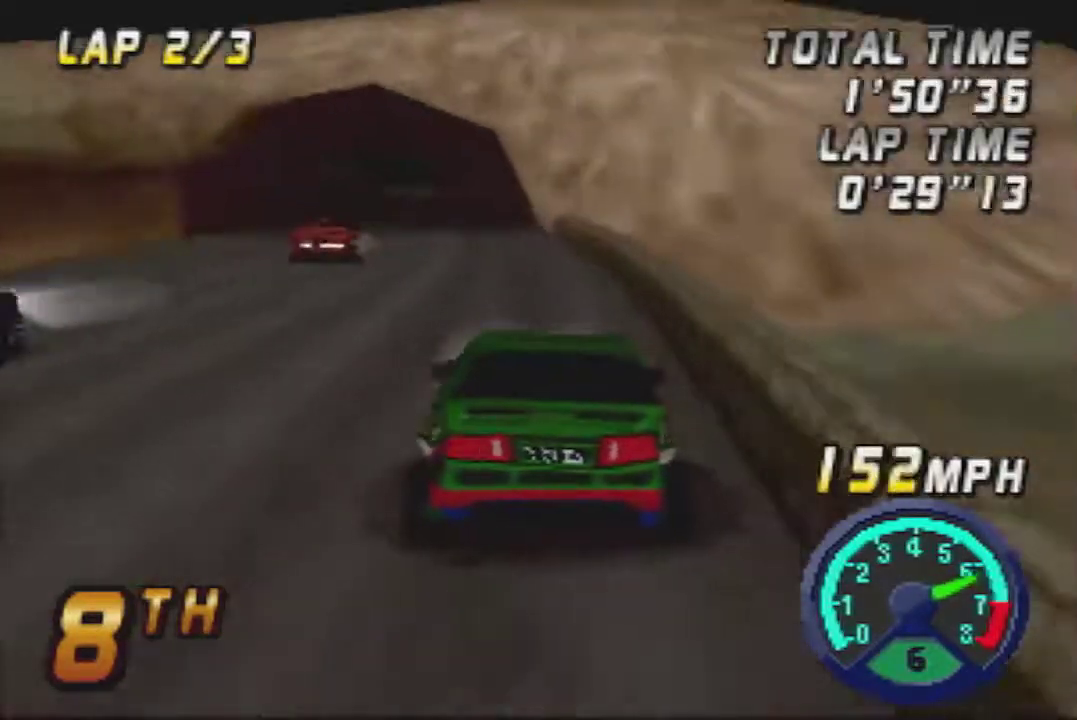
Gameplay with a controller (Nintendo layout); each line is a JSON object with the inputs held at the frame after it. "events" lists button and stick changes between this image and that frame as [ms after this image, input, new state], when the widget could be followed in between. Not read: L3 R3.
{"buttons": ["A"], "left_stick": "right", "events": [[383, "left_stick", "right"]]}
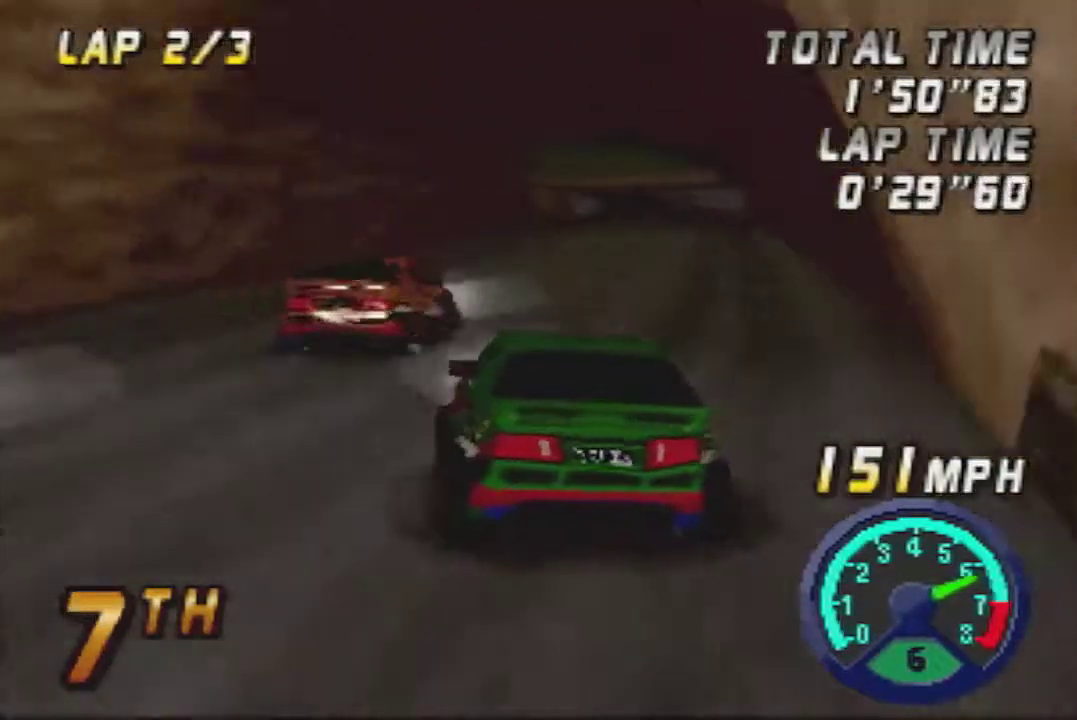
{"buttons": ["A"], "left_stick": "center", "events": [[50, "left_stick", "center"]]}
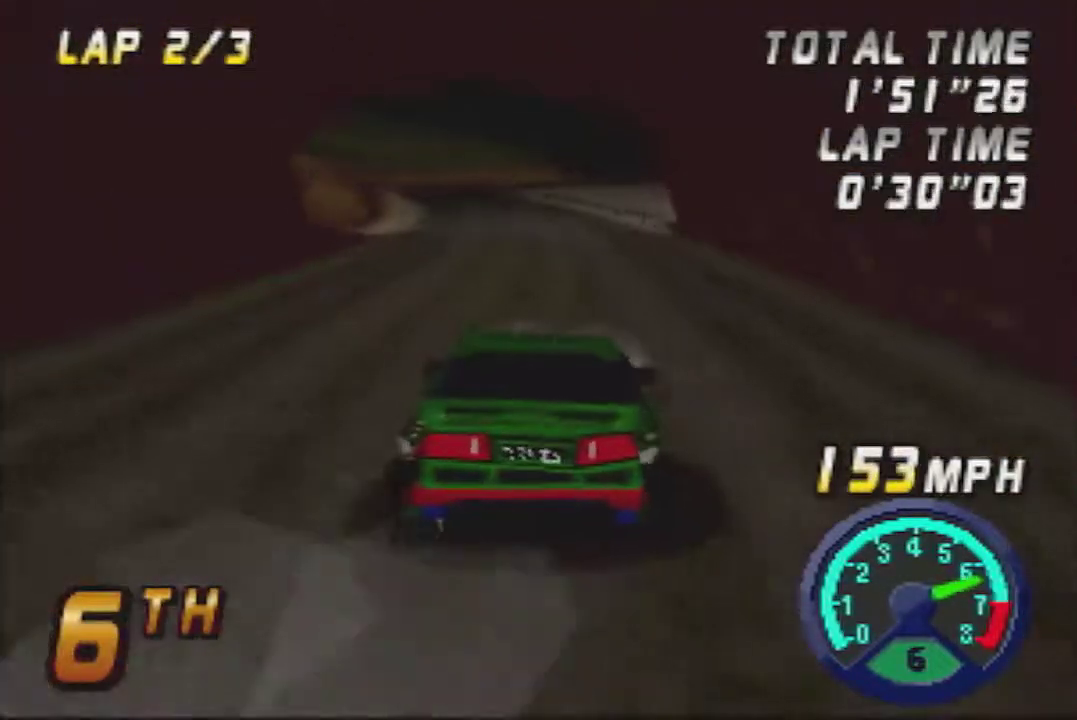
{"buttons": ["A"], "left_stick": "center", "events": []}
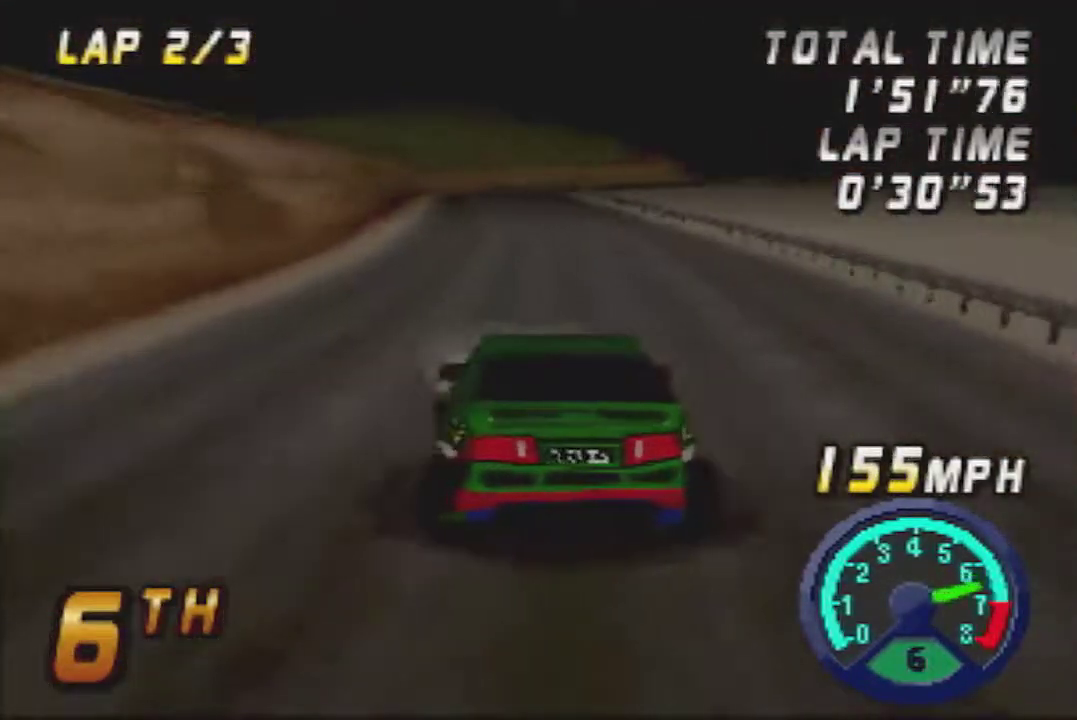
{"buttons": ["A"], "left_stick": "center"}
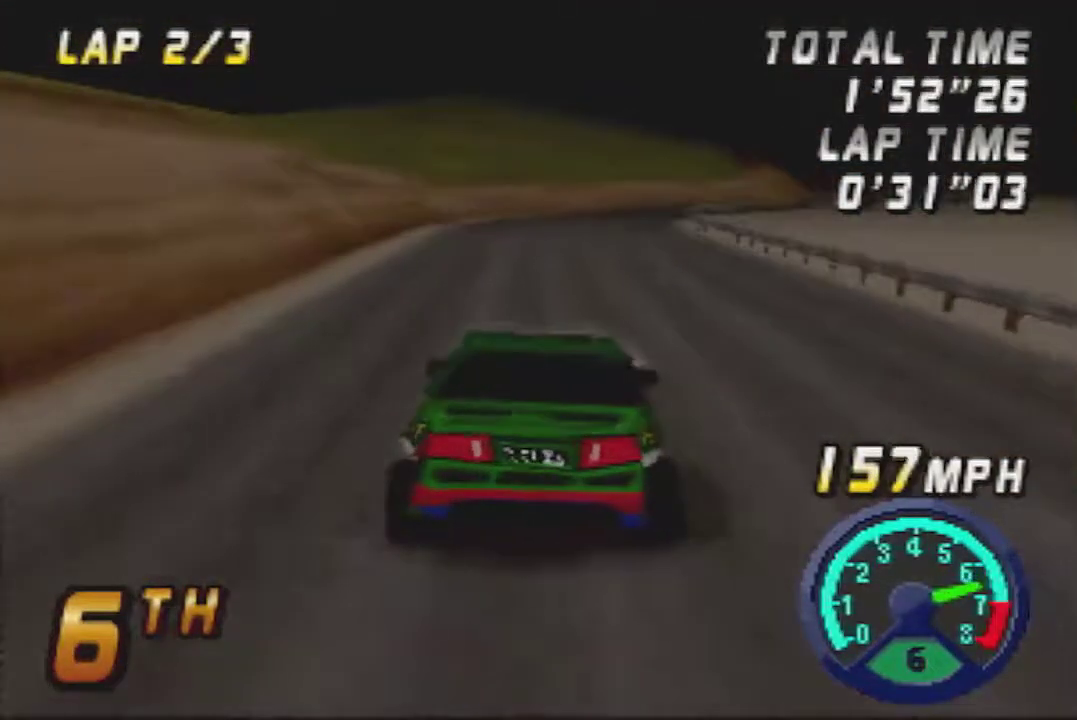
{"buttons": ["A"], "left_stick": "right", "events": [[417, "left_stick", "right"]]}
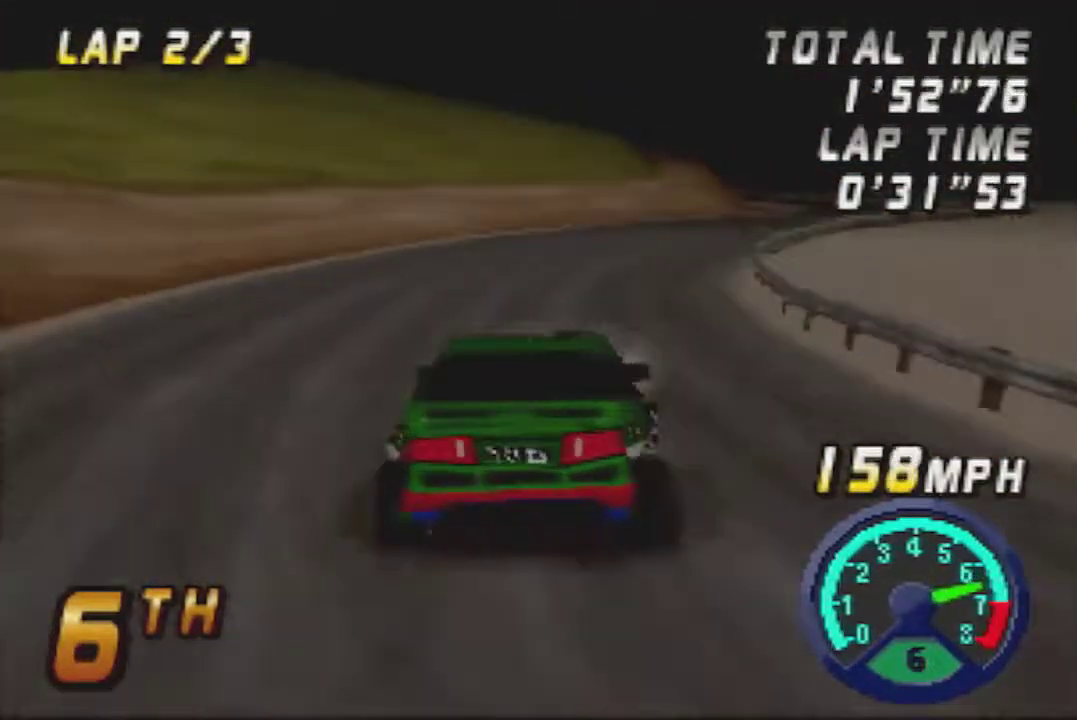
{"buttons": ["A"], "left_stick": "left", "events": [[133, "left_stick", "center"], [317, "left_stick", "left"]]}
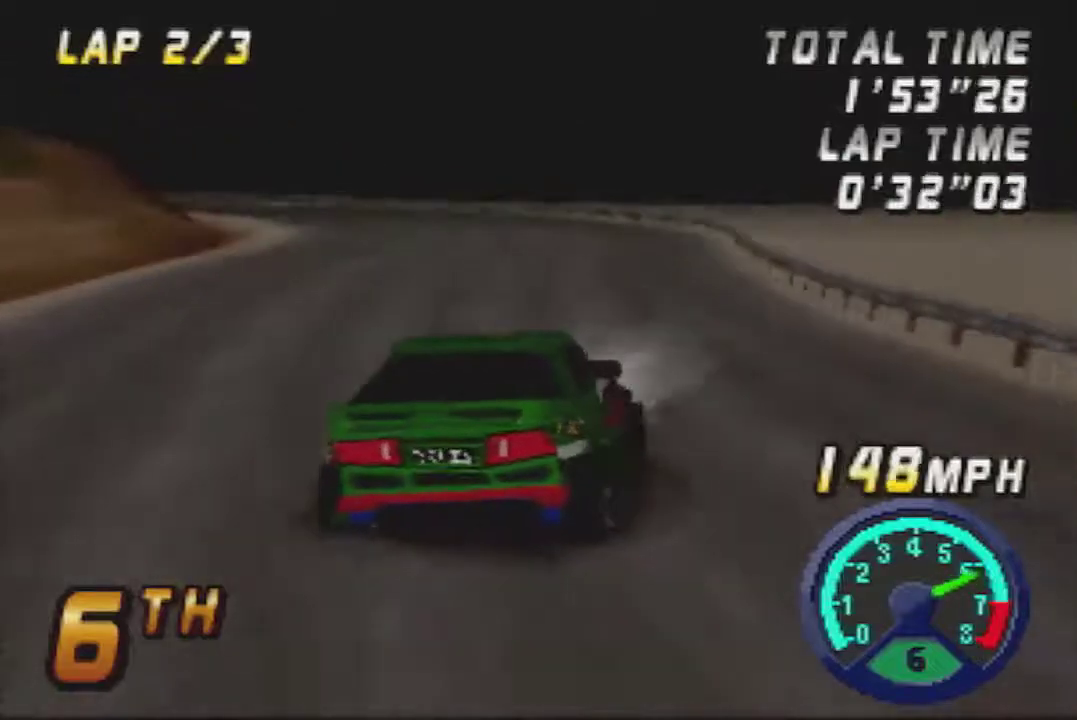
{"buttons": ["A"], "left_stick": "center"}
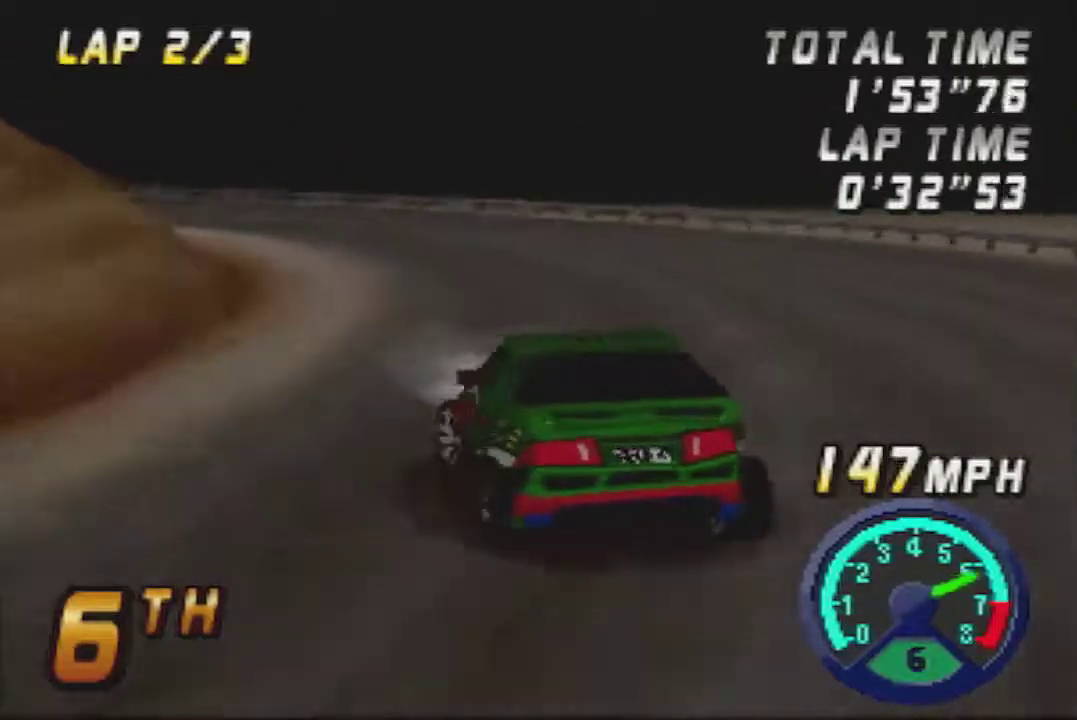
{"buttons": ["A"], "left_stick": "center", "events": [[283, "left_stick", "right"], [383, "left_stick", "center"]]}
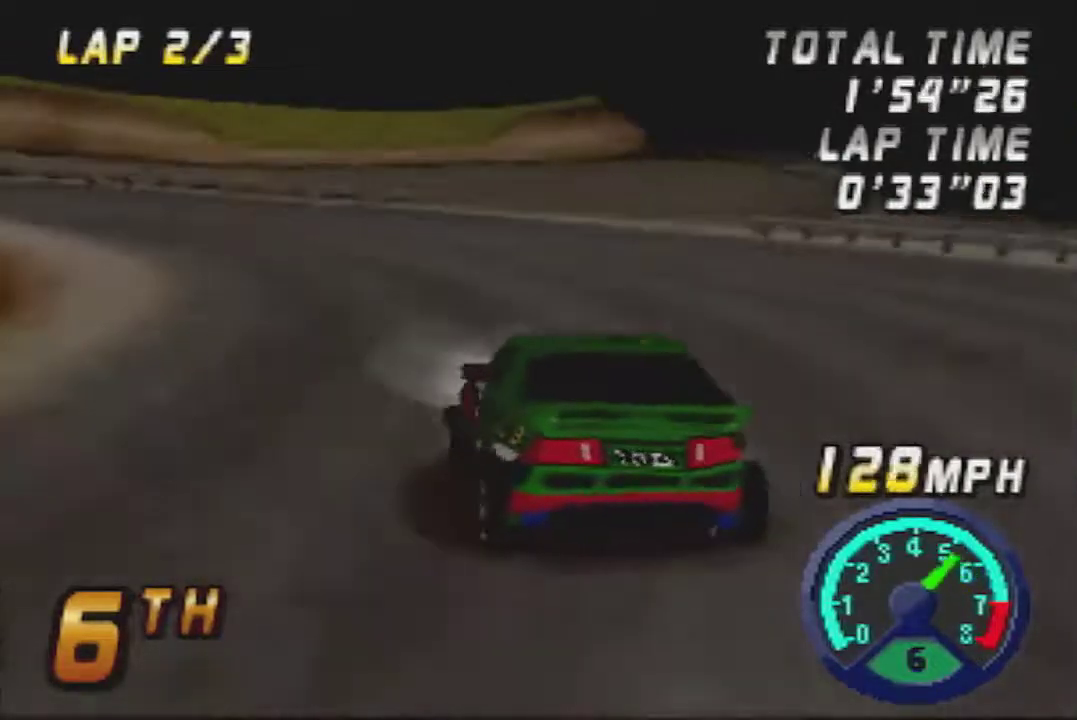
{"buttons": ["A"], "left_stick": "center", "events": [[33, "left_stick", "right"], [167, "left_stick", "center"]]}
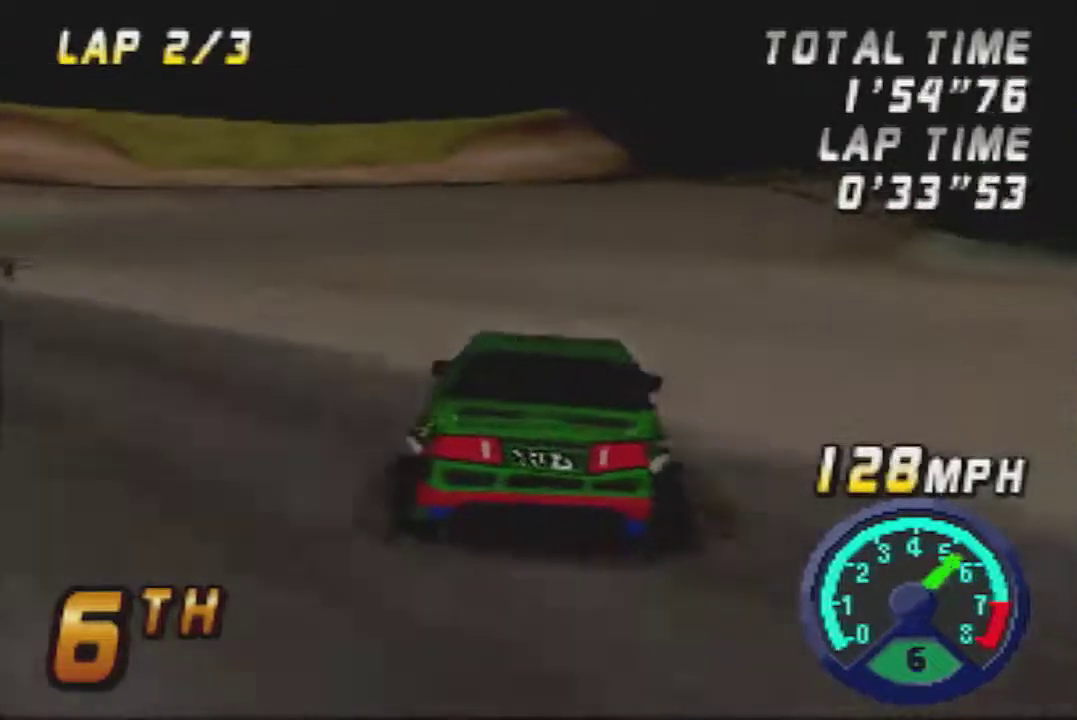
{"buttons": ["A"], "left_stick": "right", "events": [[450, "left_stick", "right"]]}
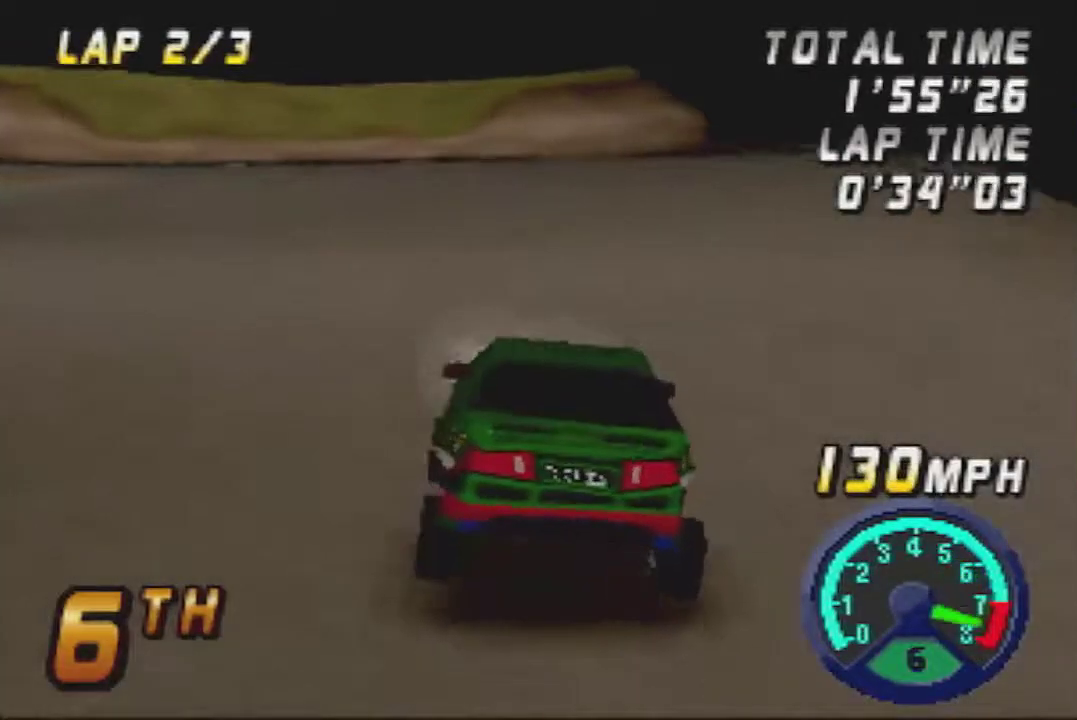
{"buttons": ["A"], "left_stick": "center", "events": [[283, "left_stick", "center"]]}
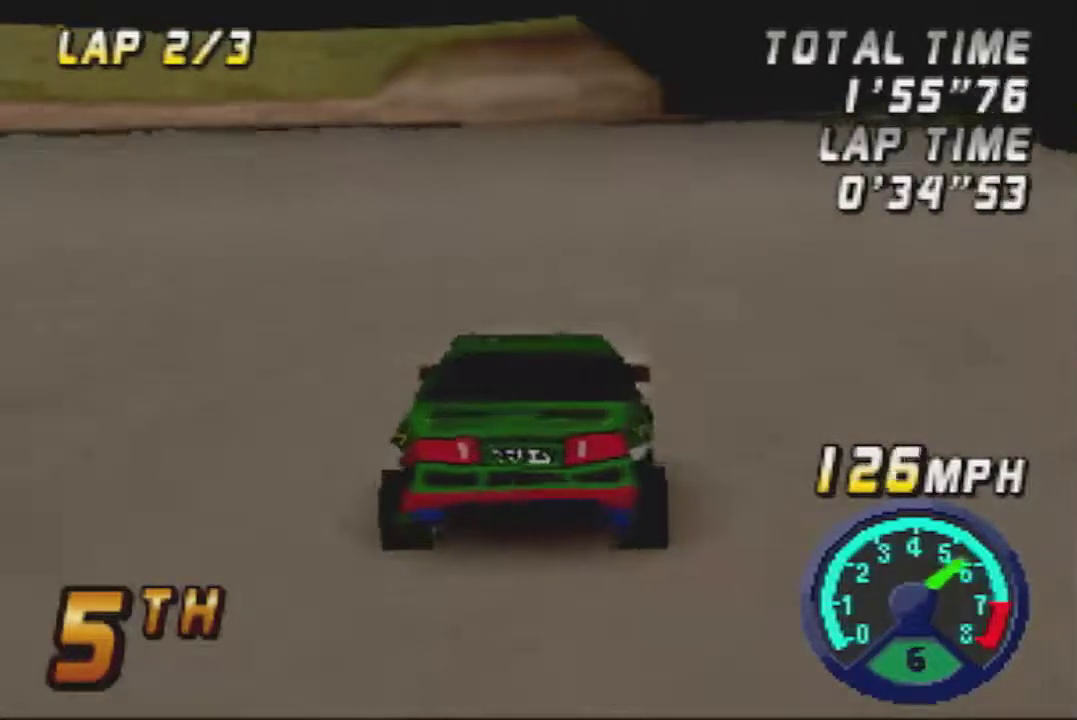
{"buttons": ["A"], "left_stick": "center", "events": []}
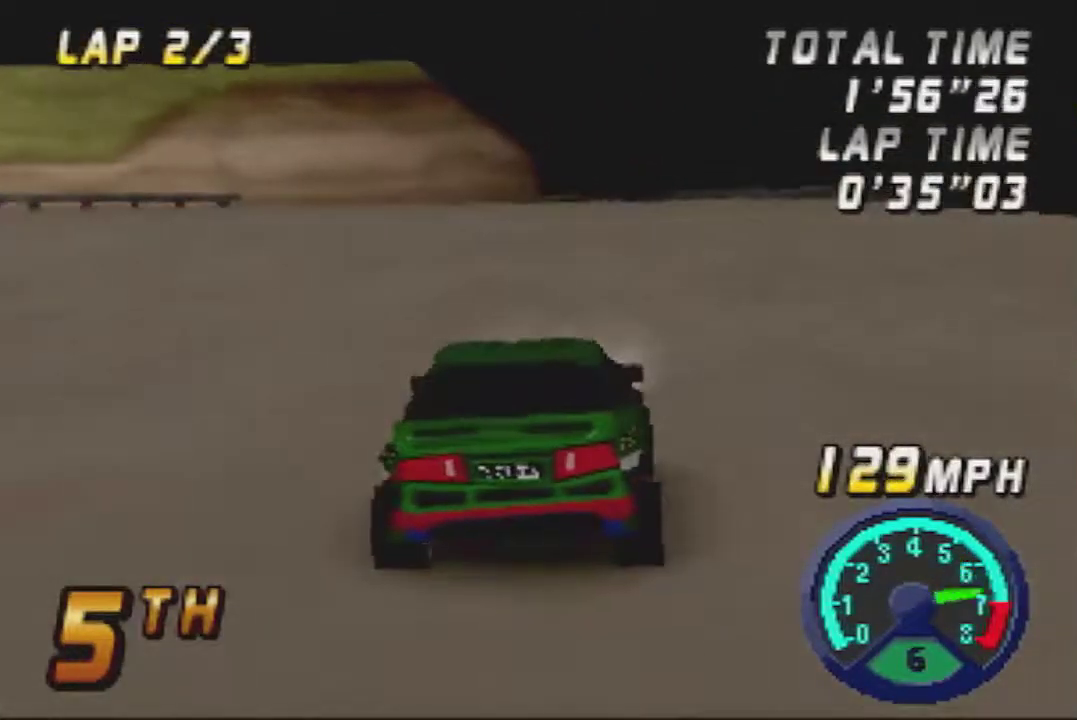
{"buttons": ["A"], "left_stick": "center", "events": []}
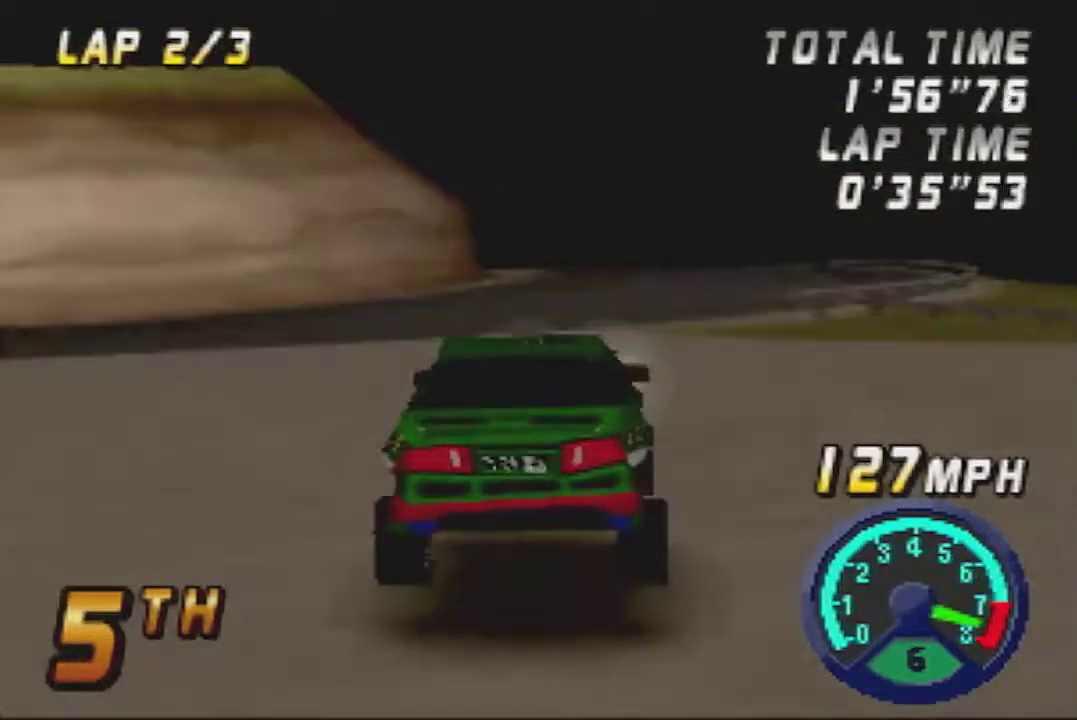
{"buttons": ["A"], "left_stick": "center", "events": [[267, "left_stick", "right"], [317, "left_stick", "center"]]}
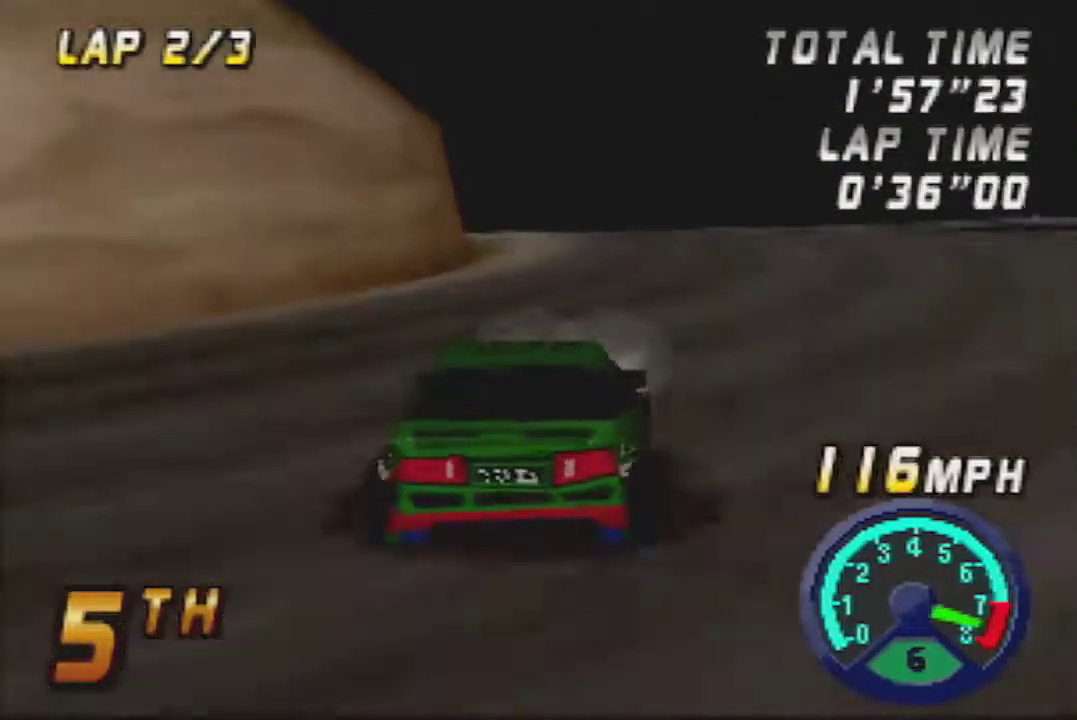
{"buttons": ["A"], "left_stick": "left"}
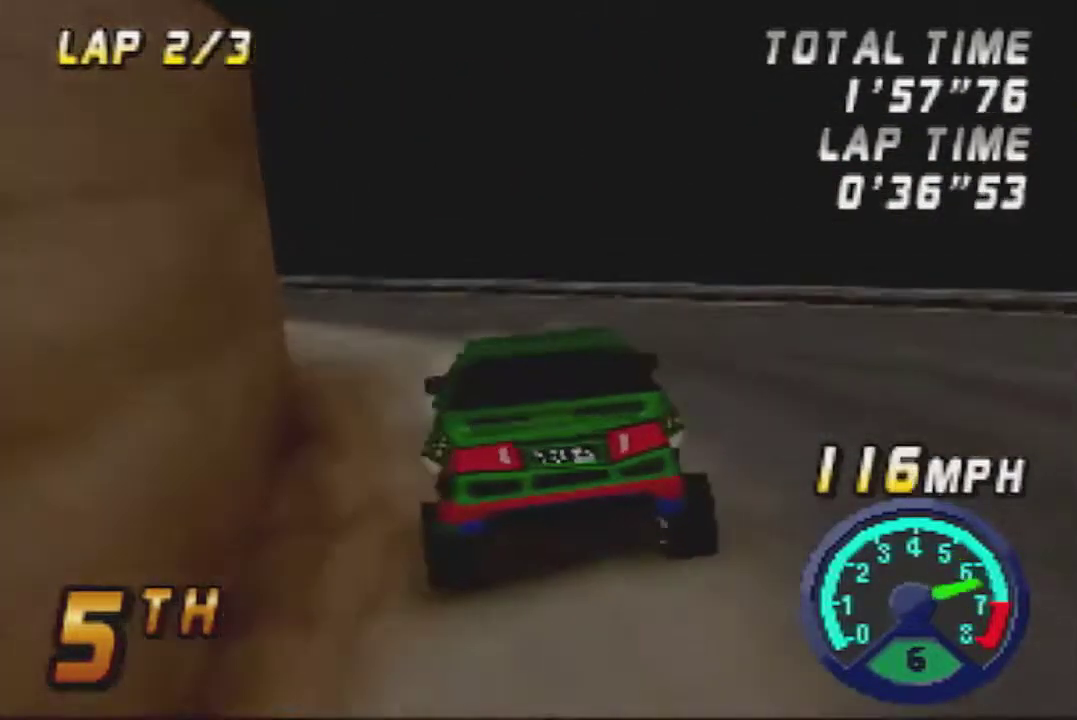
{"buttons": ["A"], "left_stick": "center", "events": [[167, "left_stick", "center"]]}
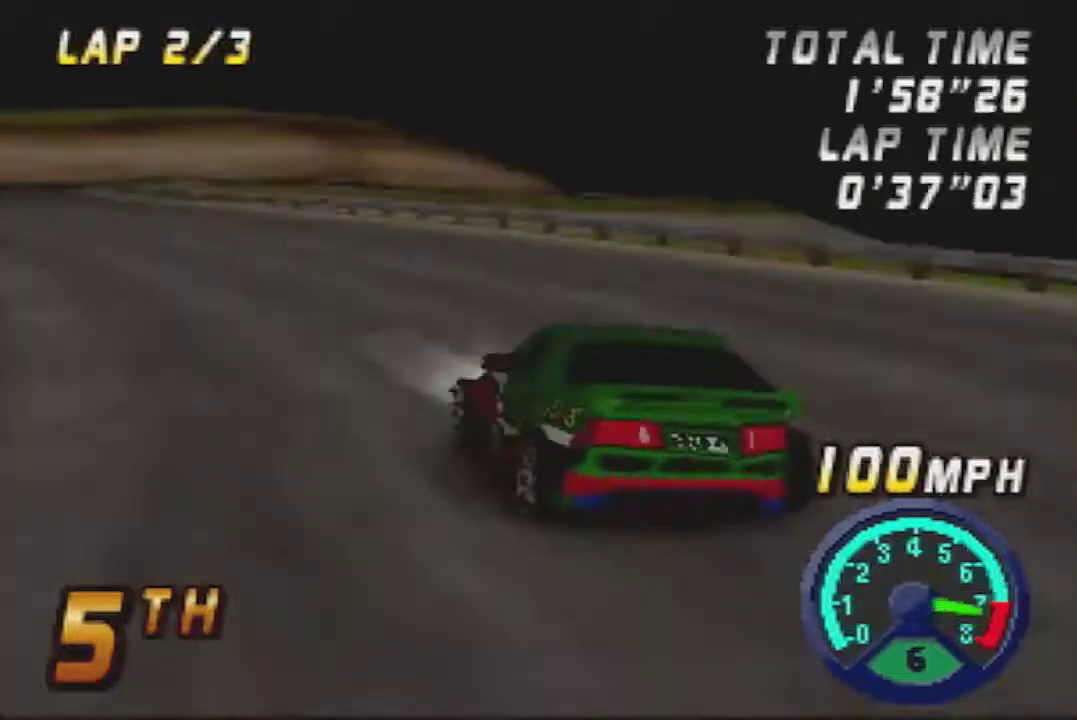
{"buttons": ["A"], "left_stick": "center", "events": []}
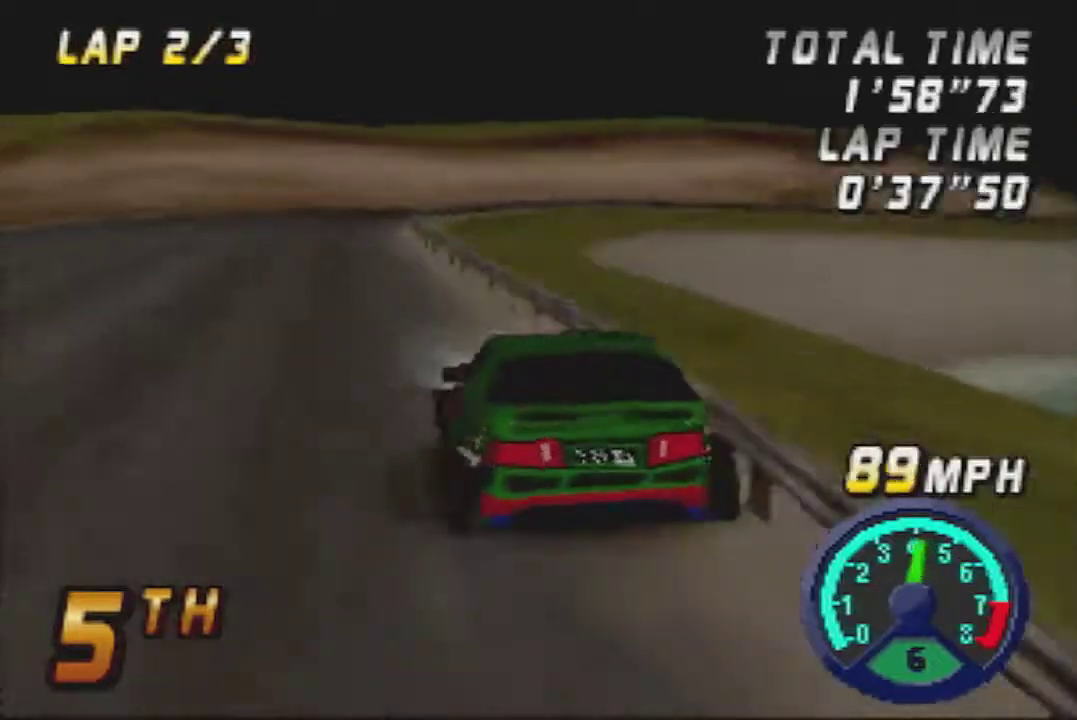
{"buttons": ["A"], "left_stick": "right", "events": [[183, "left_stick", "right"], [350, "left_stick", "center"], [467, "left_stick", "right"]]}
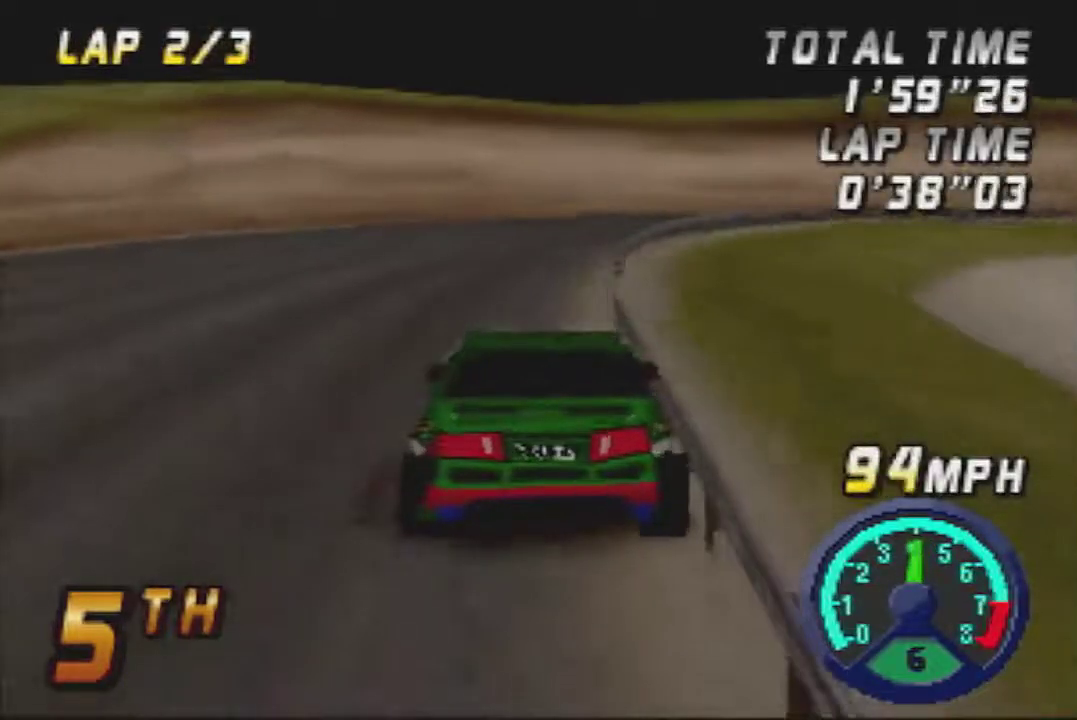
{"buttons": ["A"], "left_stick": "right"}